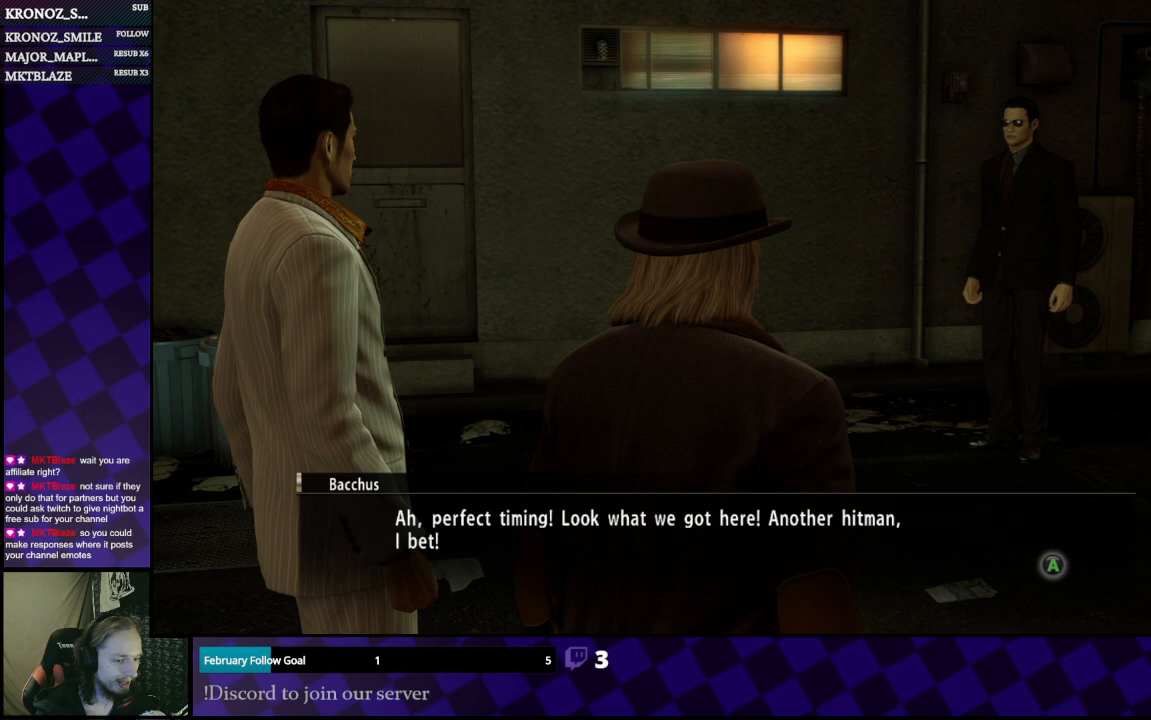
Gameplay with a controller (Xbox layout); each line is a JSON object with the inputs held at the frame after it. "events" lists button and stick changes between this image and that frame as [ms after this image, input, new state], when the widget could be followed in between.
{"buttons": [], "left_stick": "center", "right_stick": "center", "events": [[167, "A", "down"], [300, "A", "up"]]}
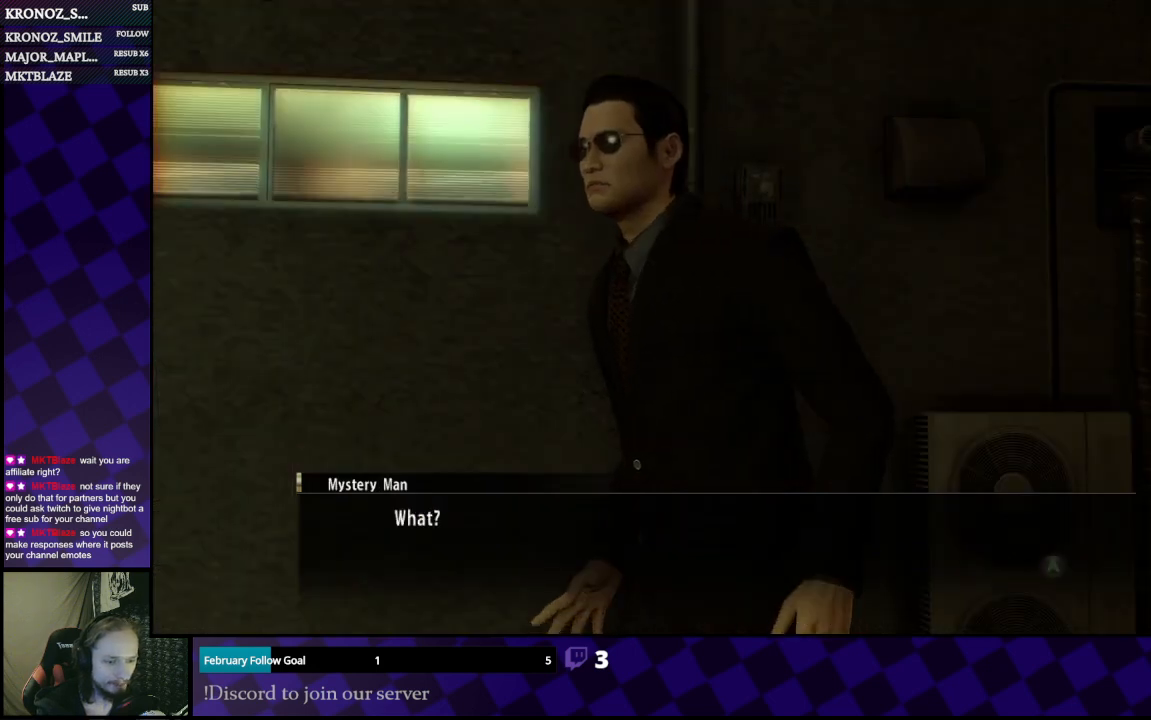
{"buttons": [], "left_stick": "center", "right_stick": "center", "events": []}
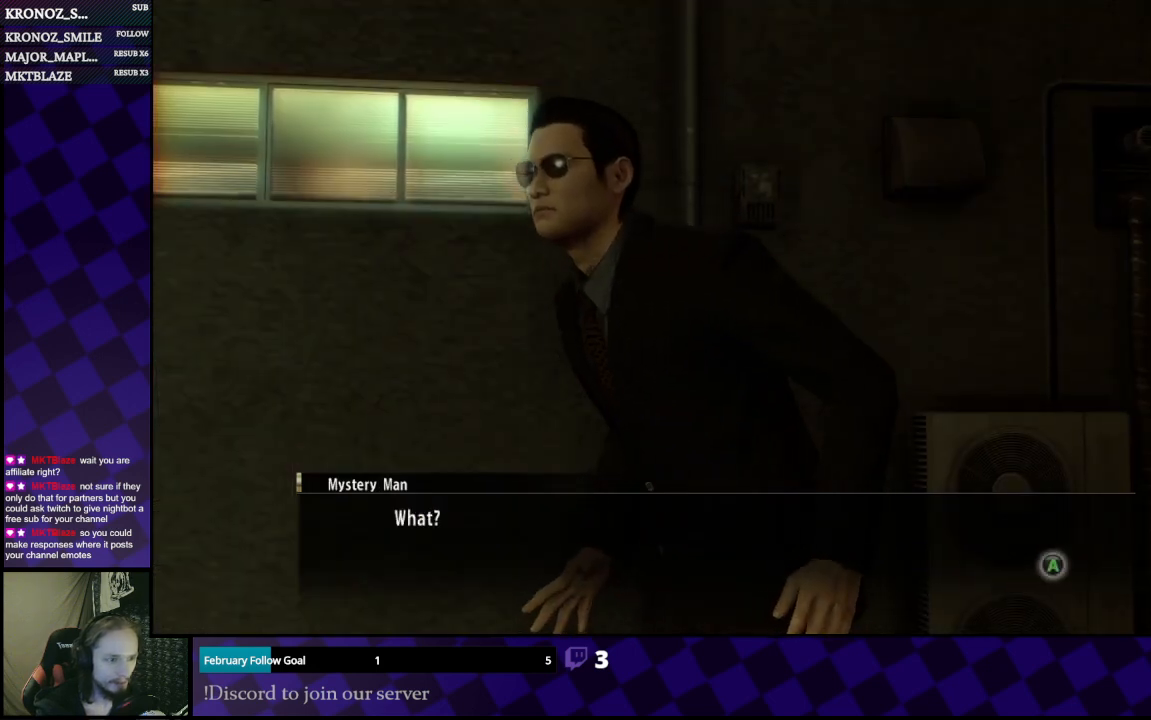
{"buttons": [], "left_stick": "center", "right_stick": "center", "events": []}
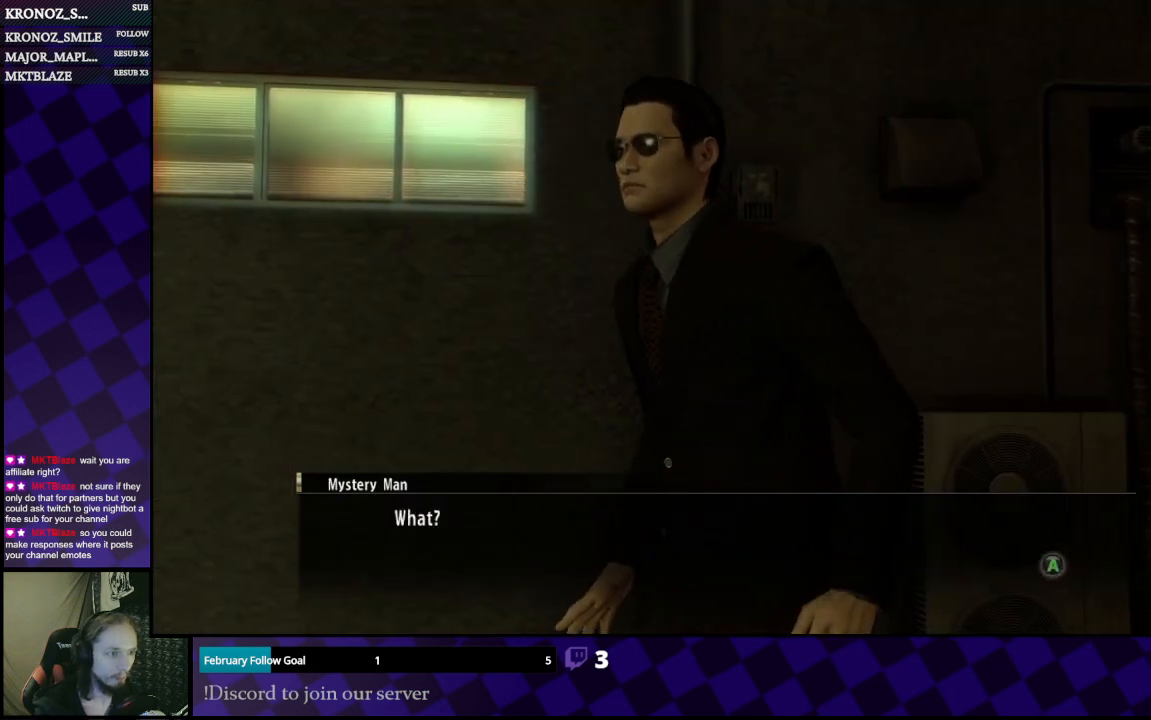
{"buttons": [], "left_stick": "center", "right_stick": "center", "events": []}
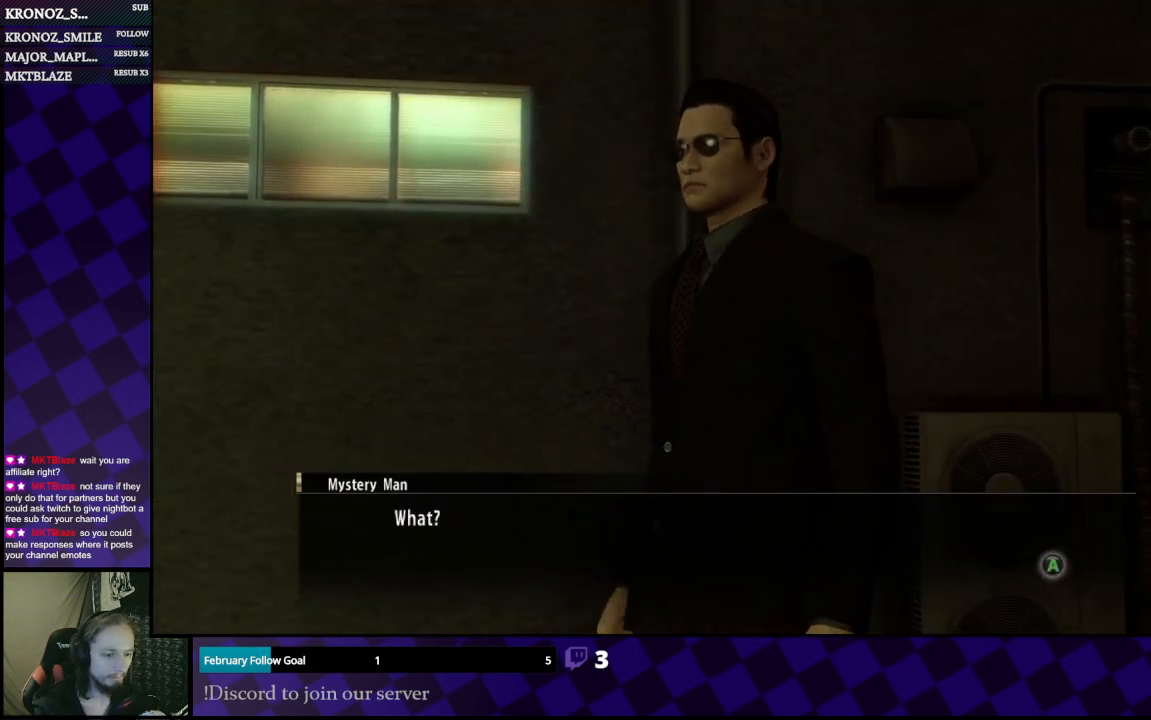
{"buttons": [], "left_stick": "center", "right_stick": "center", "events": [[67, "A", "down"], [233, "A", "up"]]}